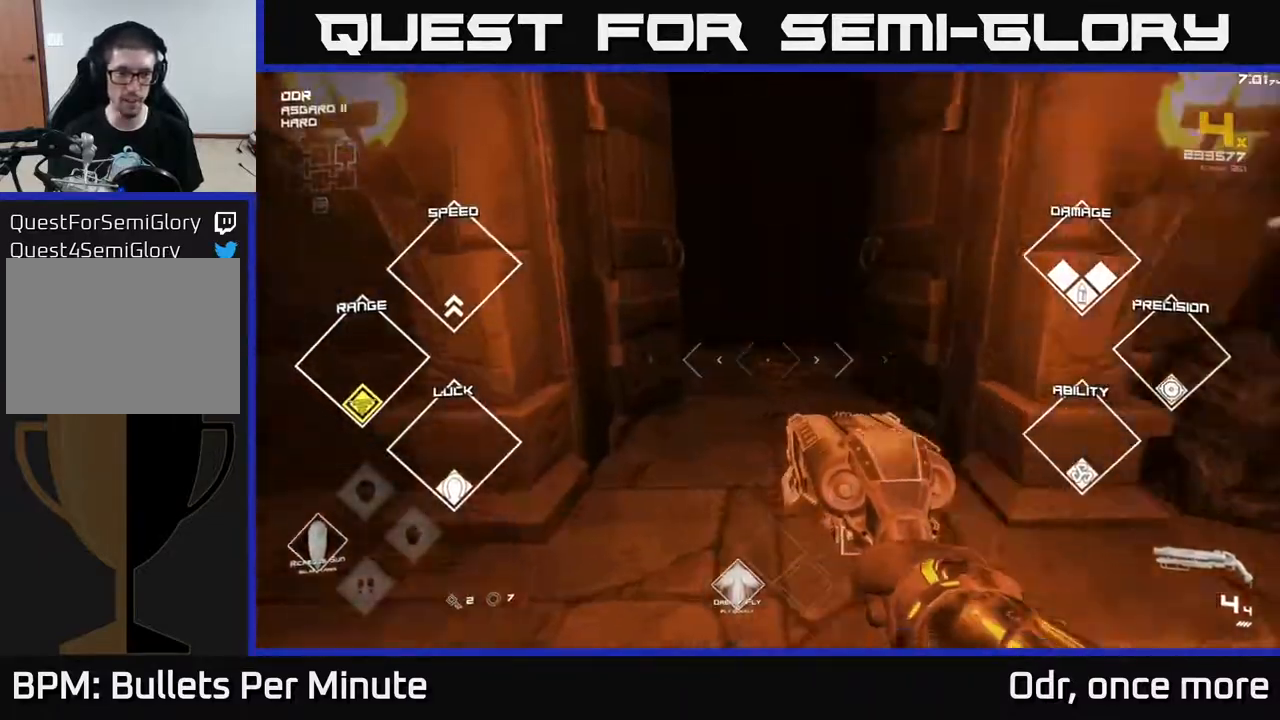
Gameplay with a controller (Xbox layout); each line is a JSON object with the inputs held at the frame after it. "events" lists button and stick changes between this image and that frame as [ms after this image, input, new state], when the widget could be followed in between.
{"buttons": [], "left_stick": "up", "right_stick": "center", "events": [[200, "right_stick", "right"], [233, "left_stick", "up-right"], [300, "right_stick", "left"], [367, "left_stick", "up"], [400, "right_stick", "center"]]}
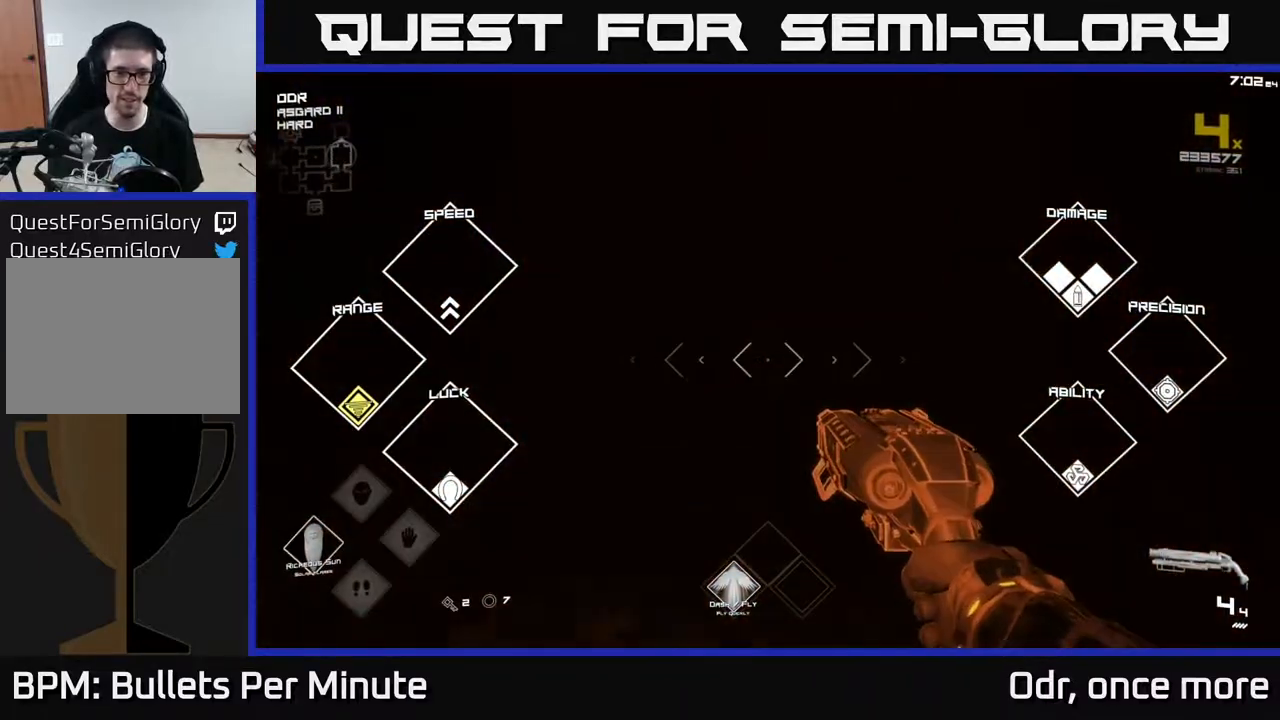
{"buttons": [], "left_stick": "up", "right_stick": "center", "events": []}
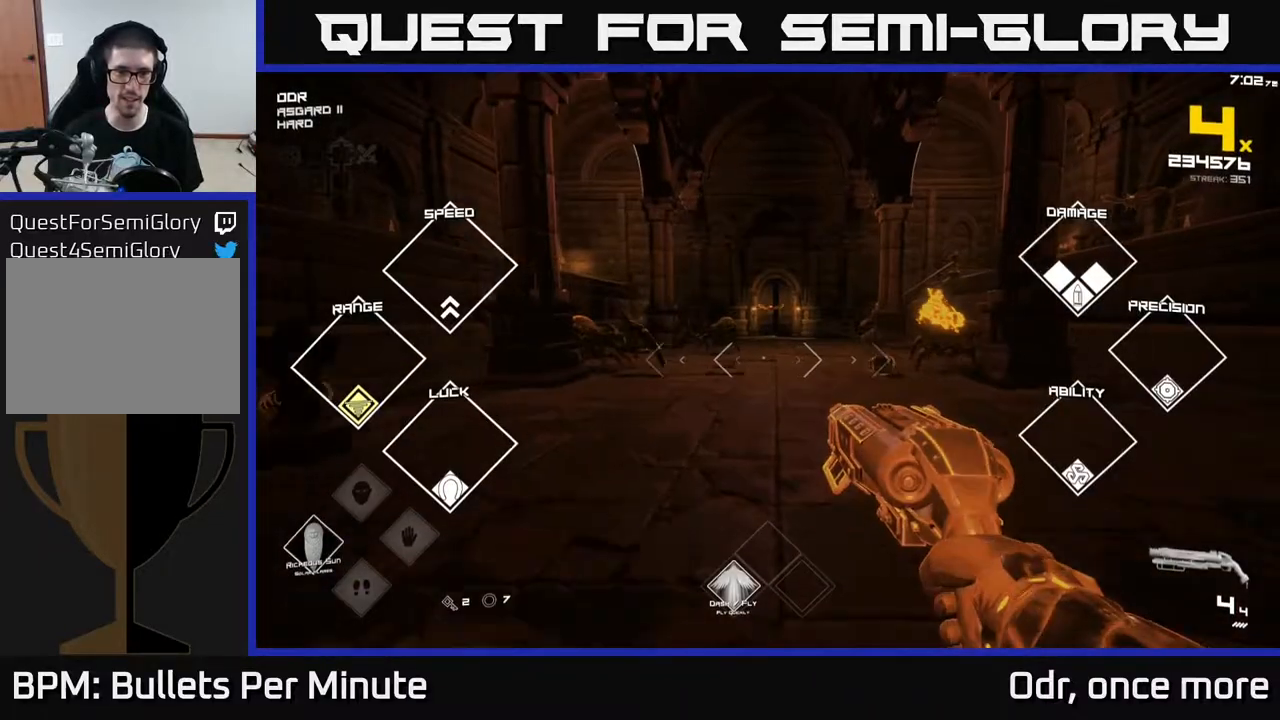
{"buttons": ["R2"], "left_stick": "right", "right_stick": "center", "events": [[217, "left_stick", "up-left"], [250, "right_stick", "left"], [467, "R2", "down"], [467, "right_stick", "center"], [500, "left_stick", "right"]]}
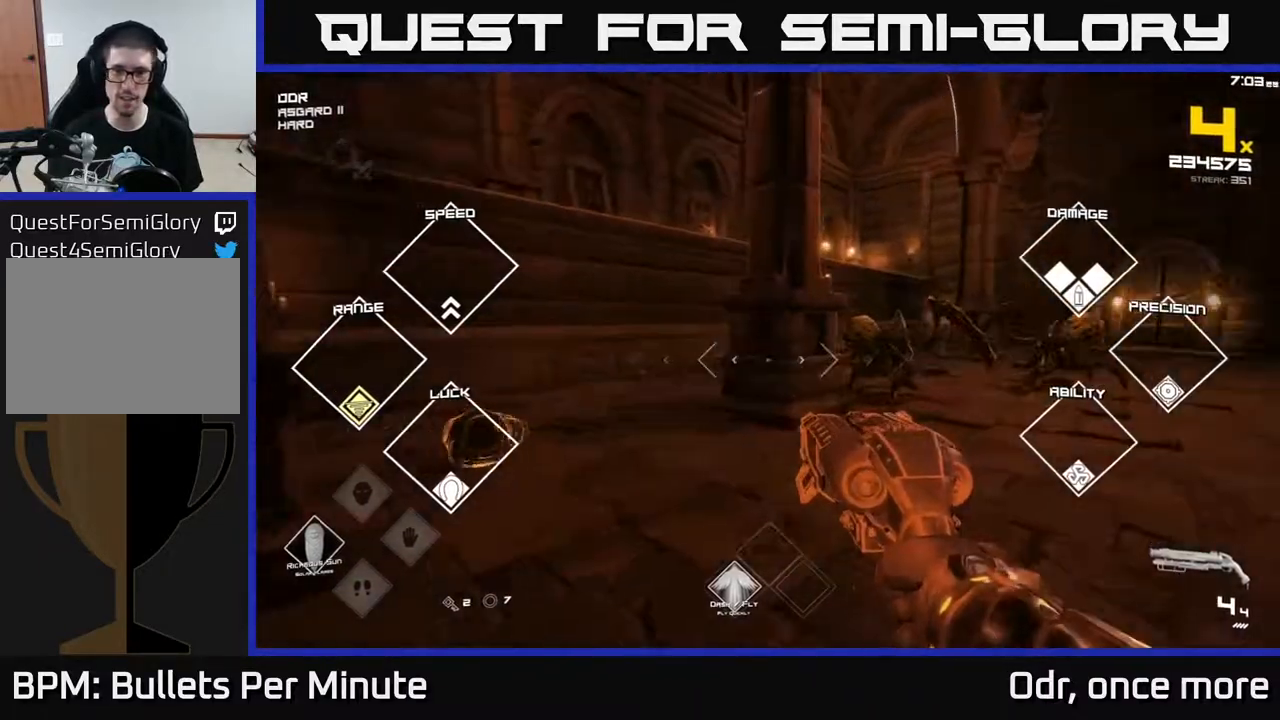
{"buttons": [], "left_stick": "down-right", "right_stick": "right", "events": [[33, "R2", "up"], [67, "right_stick", "right"], [217, "left_stick", "down"], [217, "right_stick", "center"], [267, "right_stick", "left"], [350, "right_stick", "center"], [367, "R2", "down"], [367, "left_stick", "down-right"], [450, "R2", "up"], [500, "right_stick", "right"]]}
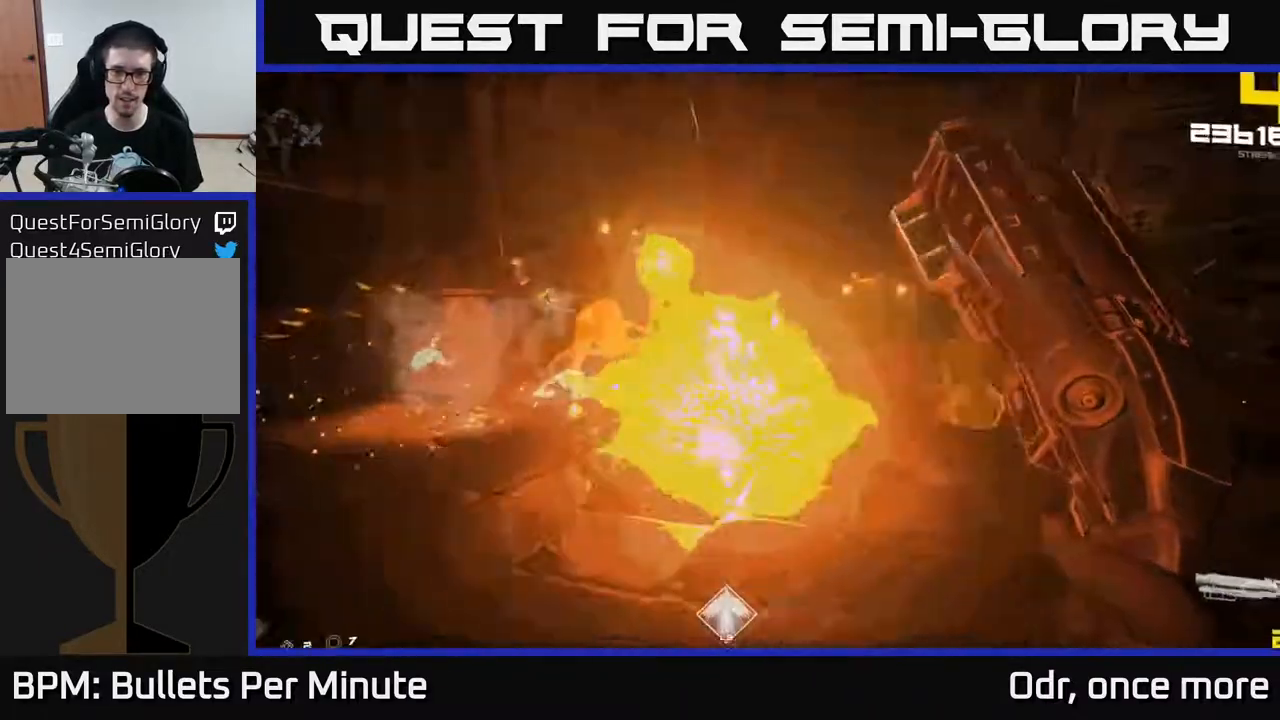
{"buttons": [], "left_stick": "left", "right_stick": "left", "events": [[83, "left_stick", "down"], [83, "right_stick", "center"], [167, "right_stick", "left"], [200, "R2", "down"], [217, "left_stick", "down-right"], [267, "right_stick", "center"], [300, "R2", "up"], [350, "left_stick", "left"], [417, "right_stick", "left"]]}
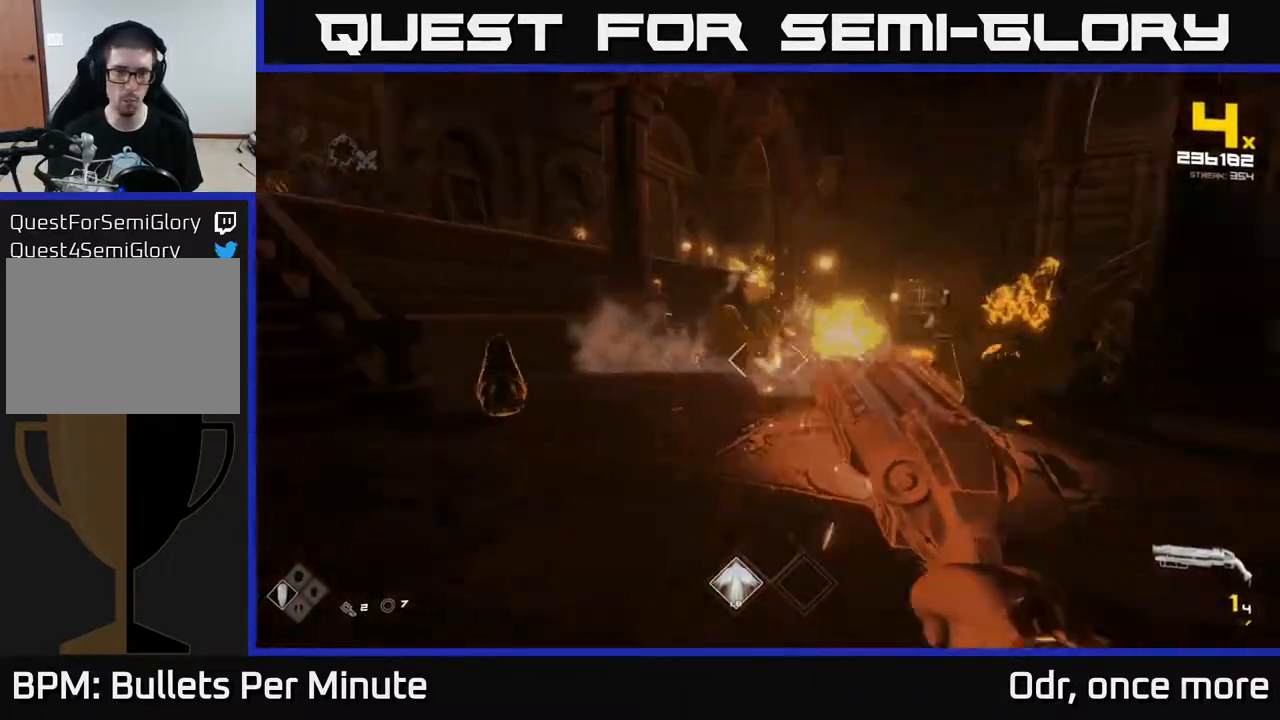
{"buttons": [], "left_stick": "up-left", "right_stick": "center", "events": [[33, "left_stick", "center"], [67, "R2", "down"], [150, "R2", "up"], [167, "right_stick", "center"], [283, "A", "down"], [283, "R1", "down"], [433, "left_stick", "up-left"], [467, "A", "up"], [483, "R1", "up"]]}
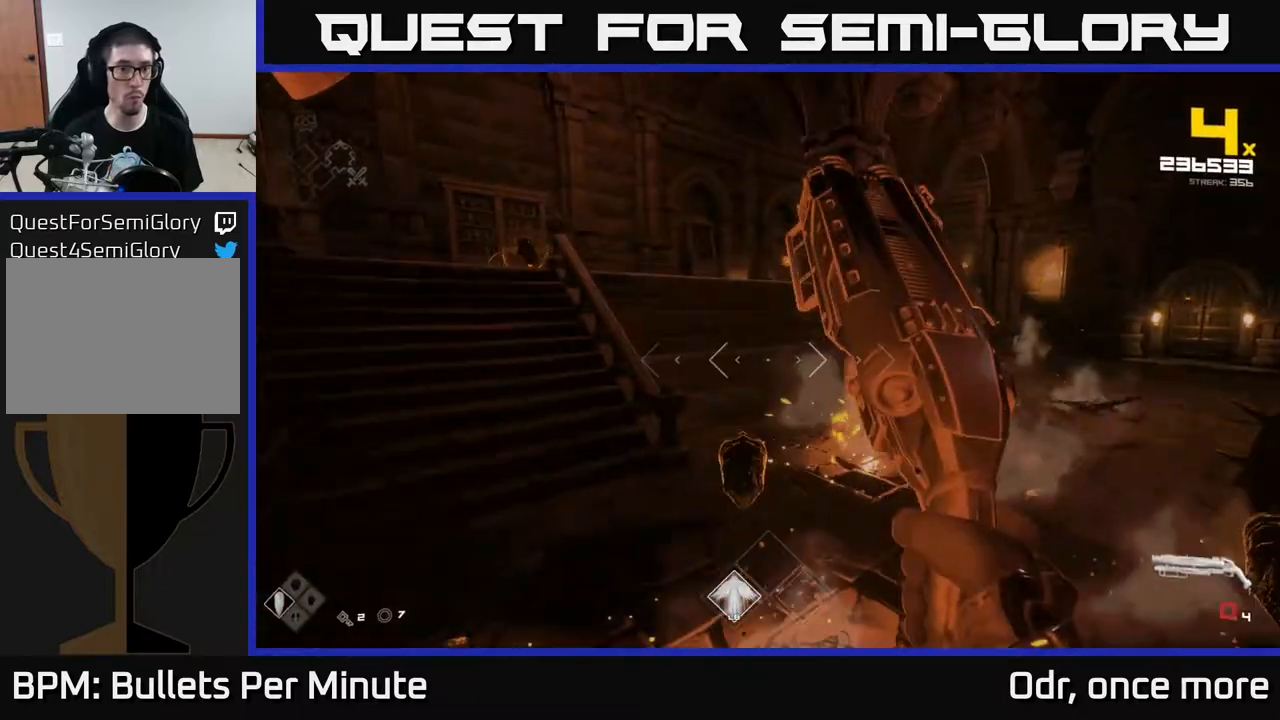
{"buttons": [], "left_stick": "up-left", "right_stick": "center", "events": [[50, "R1", "down"], [83, "A", "down"], [150, "A", "up"], [183, "R1", "up"], [300, "R1", "down"], [333, "A", "down"], [417, "A", "up"], [433, "R1", "up"]]}
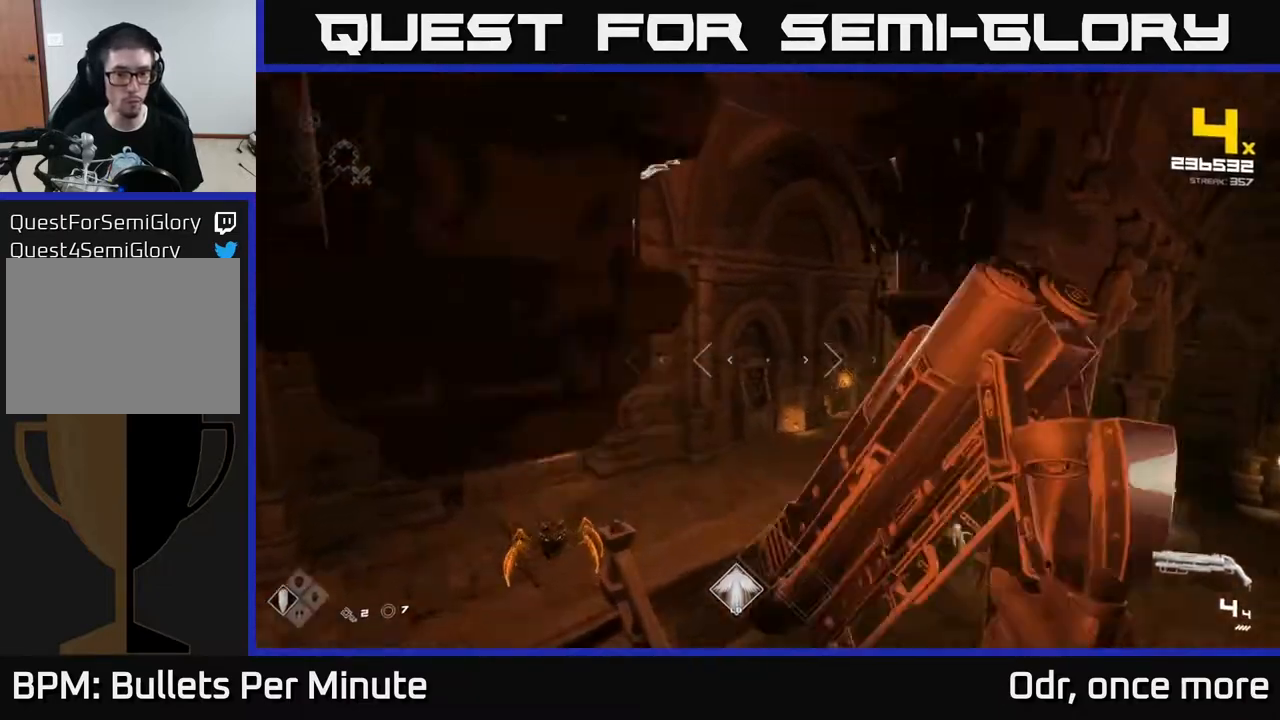
{"buttons": [], "left_stick": "up-right", "right_stick": "down-left", "events": [[67, "right_stick", "down"], [167, "right_stick", "down-left"], [233, "left_stick", "center"], [283, "left_stick", "right"], [300, "right_stick", "center"], [433, "right_stick", "down-left"], [483, "left_stick", "up-right"]]}
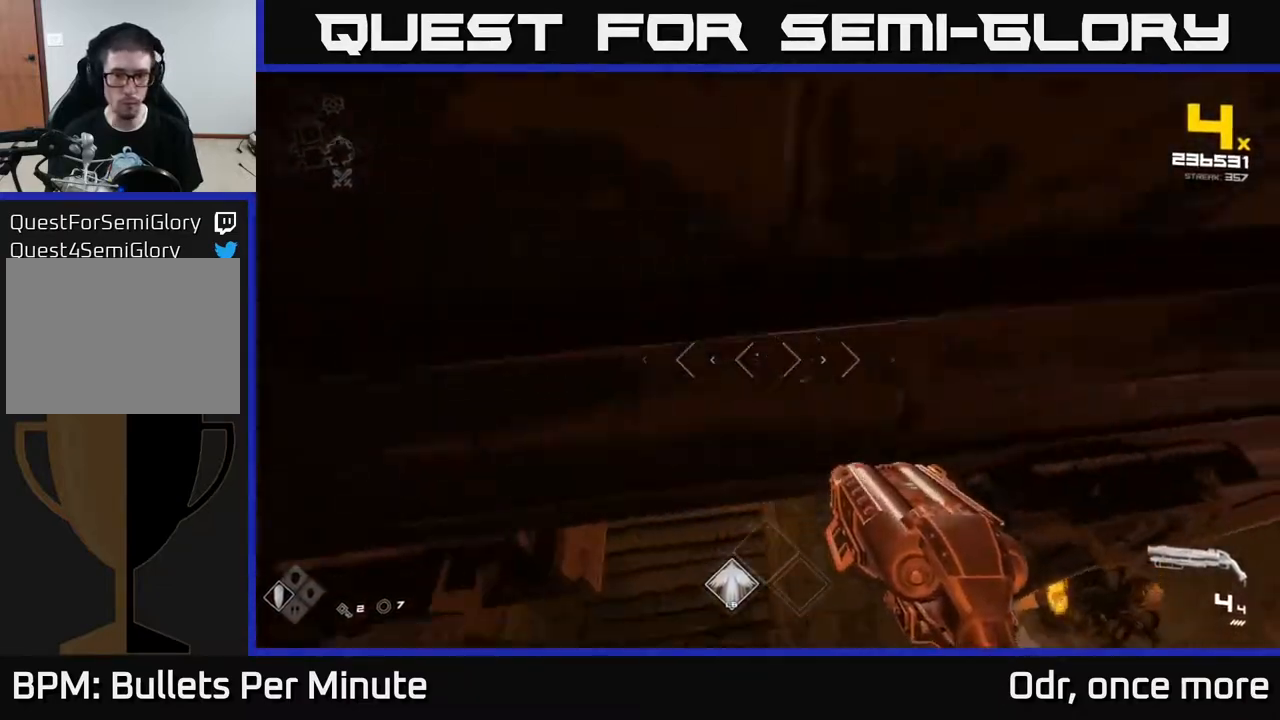
{"buttons": [], "left_stick": "down-right", "right_stick": "center", "events": [[33, "right_stick", "left"], [167, "left_stick", "right"], [167, "right_stick", "center"], [217, "right_stick", "right"], [267, "A", "down"], [283, "right_stick", "center"], [333, "A", "up"], [417, "left_stick", "down-right"]]}
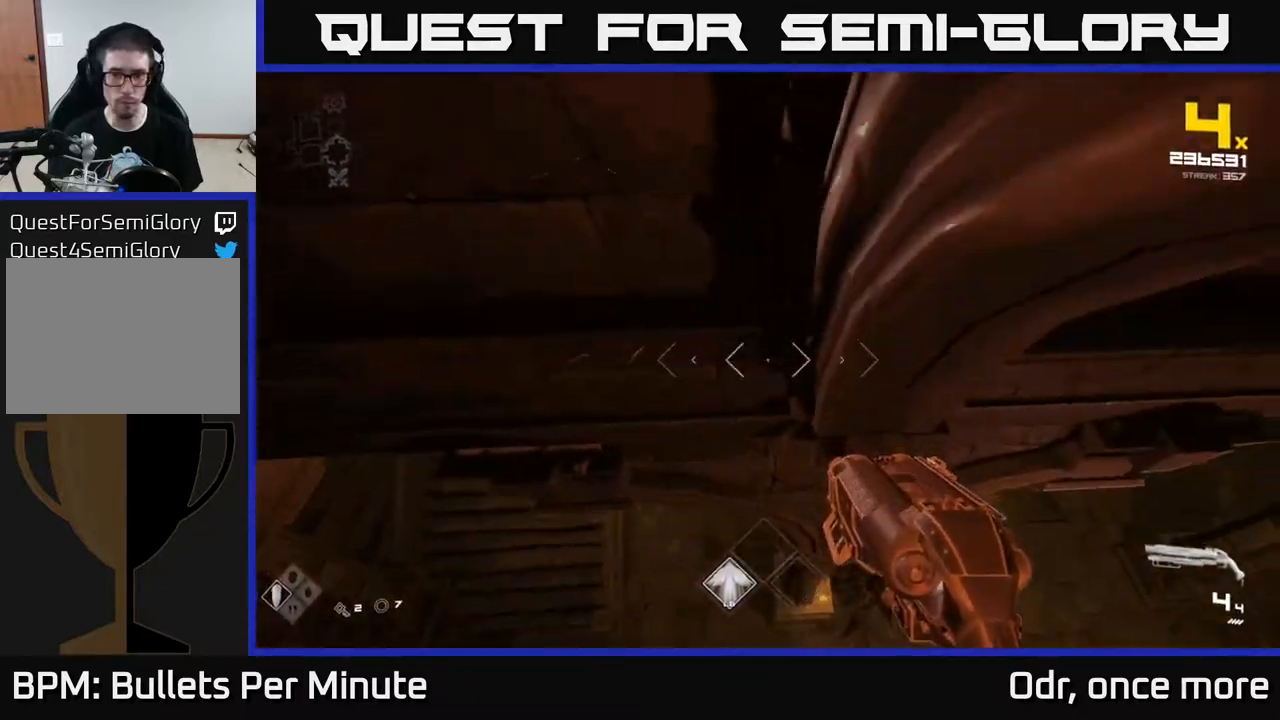
{"buttons": ["A"], "left_stick": "up-right", "right_stick": "center", "events": [[17, "left_stick", "right"], [117, "right_stick", "right"], [267, "left_stick", "up-right"], [383, "right_stick", "center"], [467, "A", "down"]]}
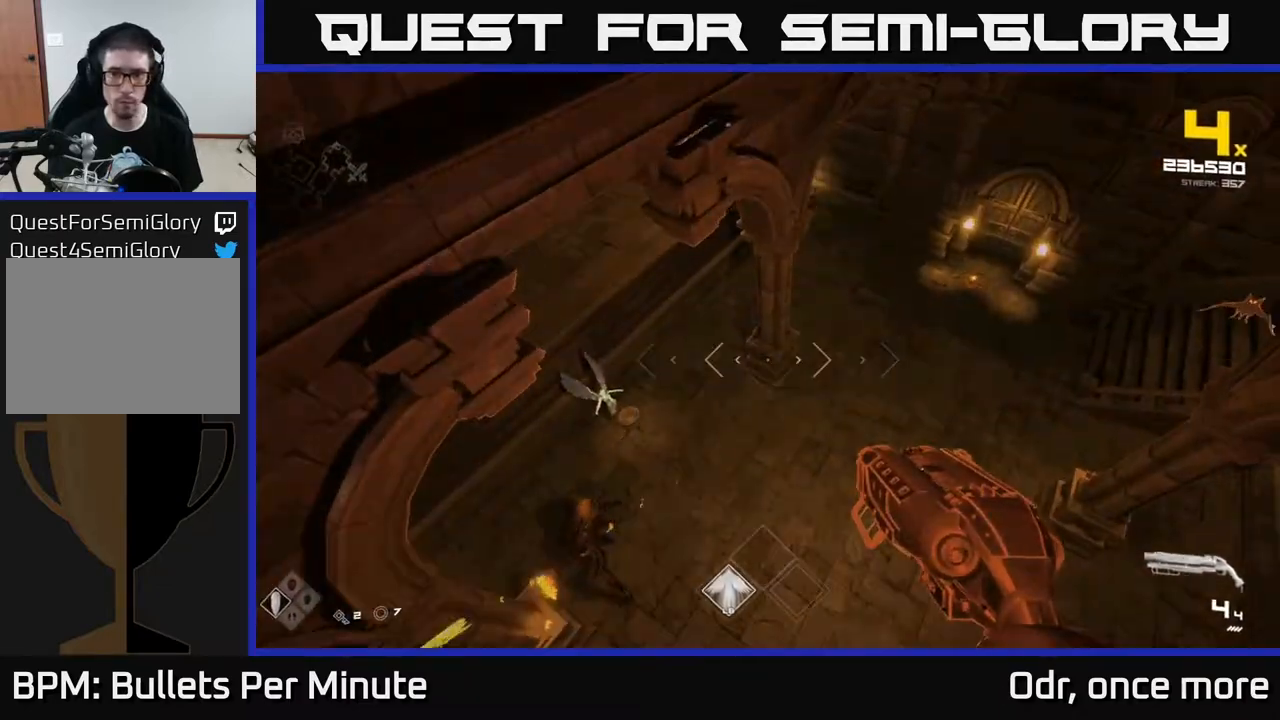
{"buttons": [], "left_stick": "up-right", "right_stick": "center", "events": [[67, "A", "up"], [317, "A", "down"], [417, "A", "up"]]}
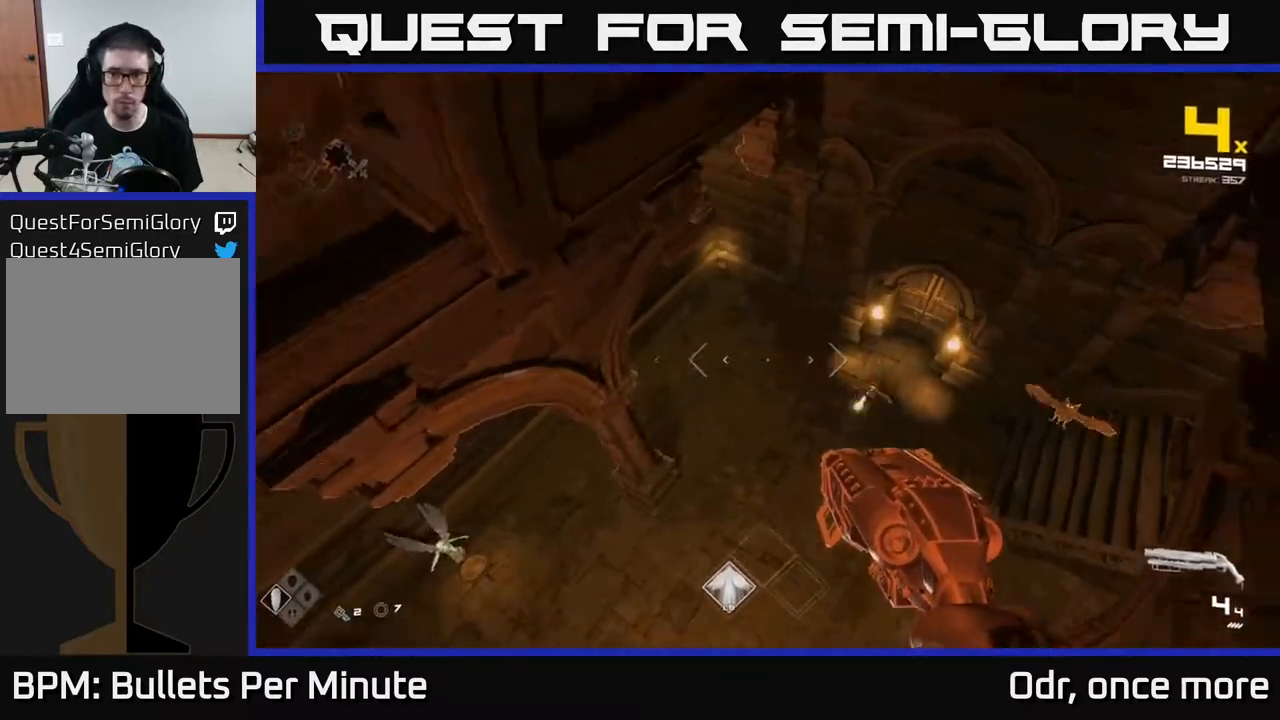
{"buttons": ["R2"], "left_stick": "up-left", "right_stick": "center", "events": [[17, "right_stick", "right"], [117, "R2", "down"], [133, "left_stick", "up-left"], [183, "right_stick", "center"], [200, "R2", "up"], [300, "left_stick", "up"], [300, "right_stick", "right"], [400, "left_stick", "up-left"], [467, "R2", "down"], [500, "right_stick", "center"]]}
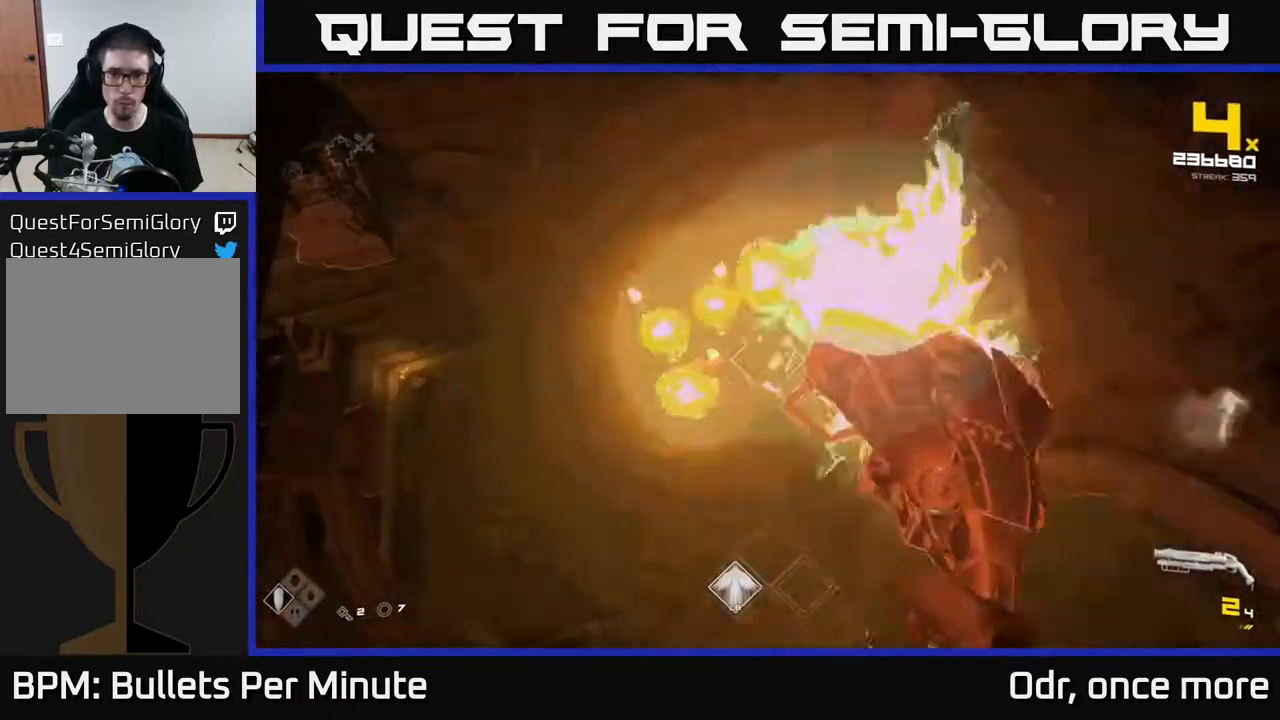
{"buttons": [], "left_stick": "left", "right_stick": "right", "events": [[33, "R2", "up"], [250, "right_stick", "up-right"], [317, "R2", "down"], [350, "left_stick", "left"], [383, "R2", "up"], [417, "right_stick", "right"]]}
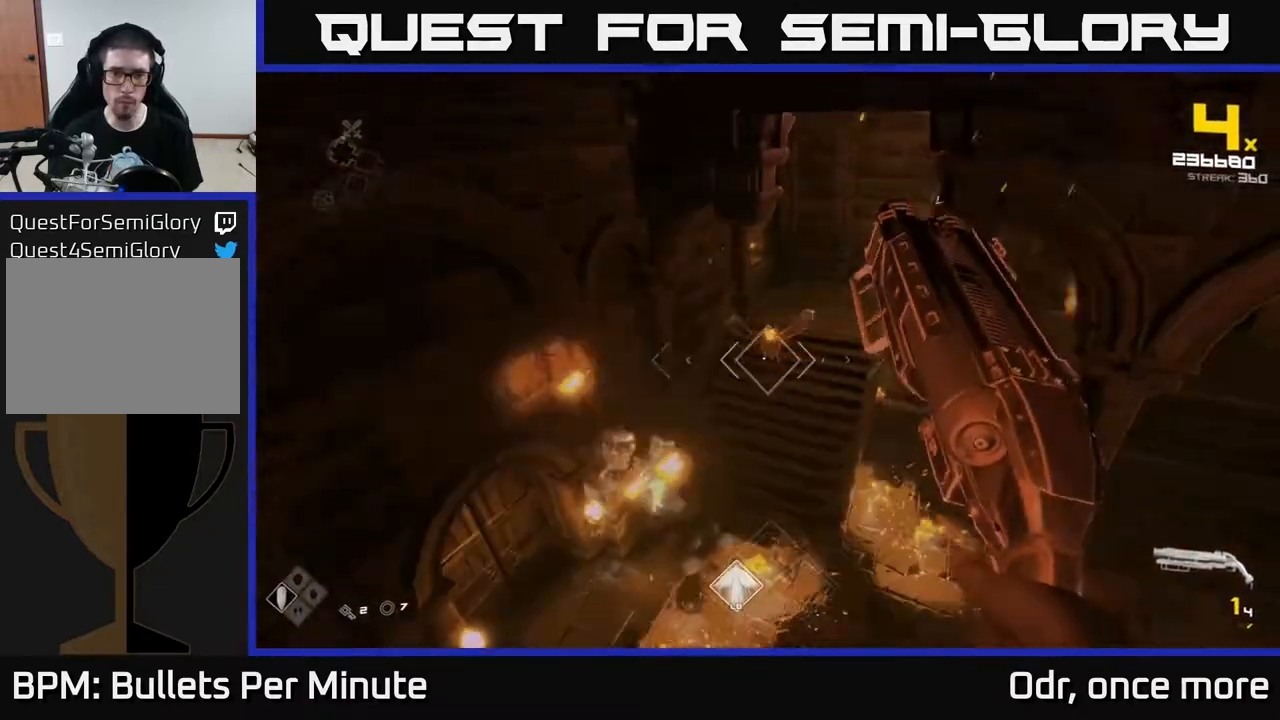
{"buttons": [], "left_stick": "down-left", "right_stick": "center", "events": [[17, "left_stick", "down-left"], [100, "R2", "down"], [100, "right_stick", "center"], [200, "R2", "up"]]}
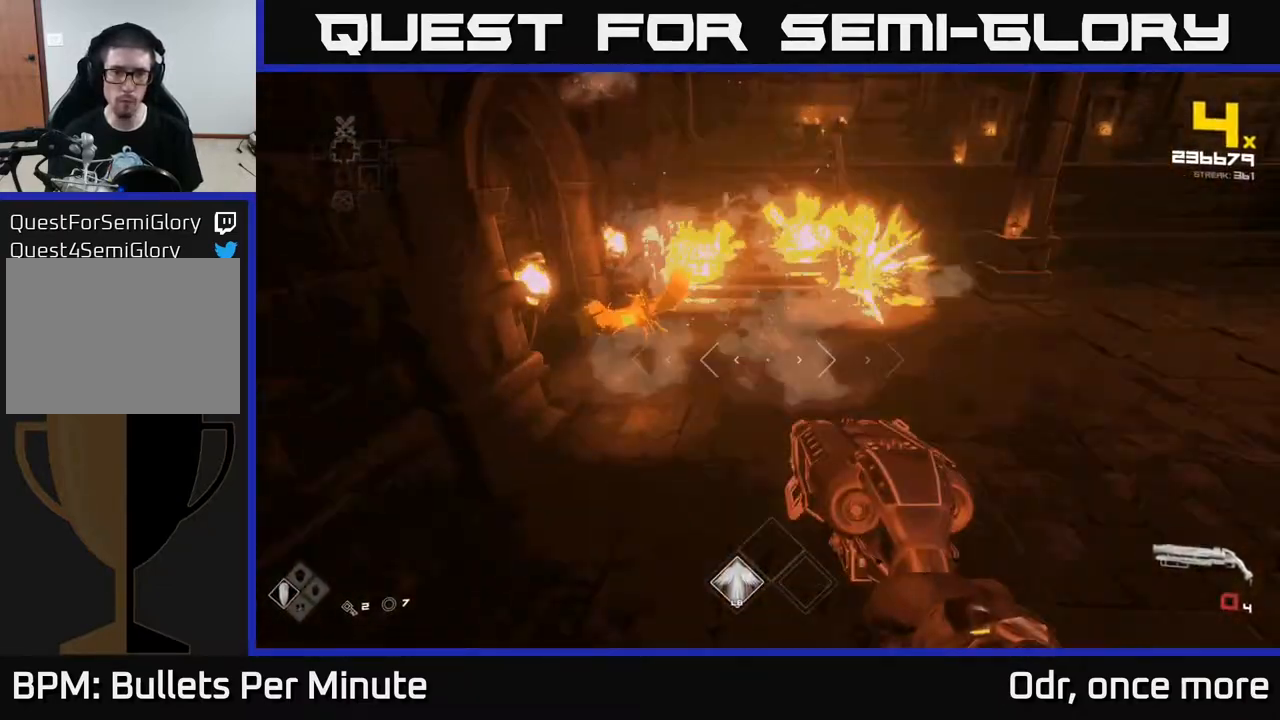
{"buttons": ["R1"], "left_stick": "up", "right_stick": "center", "events": [[17, "R1", "down"], [17, "right_stick", "up-right"], [100, "R1", "up"], [100, "right_stick", "center"], [283, "left_stick", "center"], [317, "R1", "down"], [333, "left_stick", "up"], [400, "A", "down"], [500, "A", "up"]]}
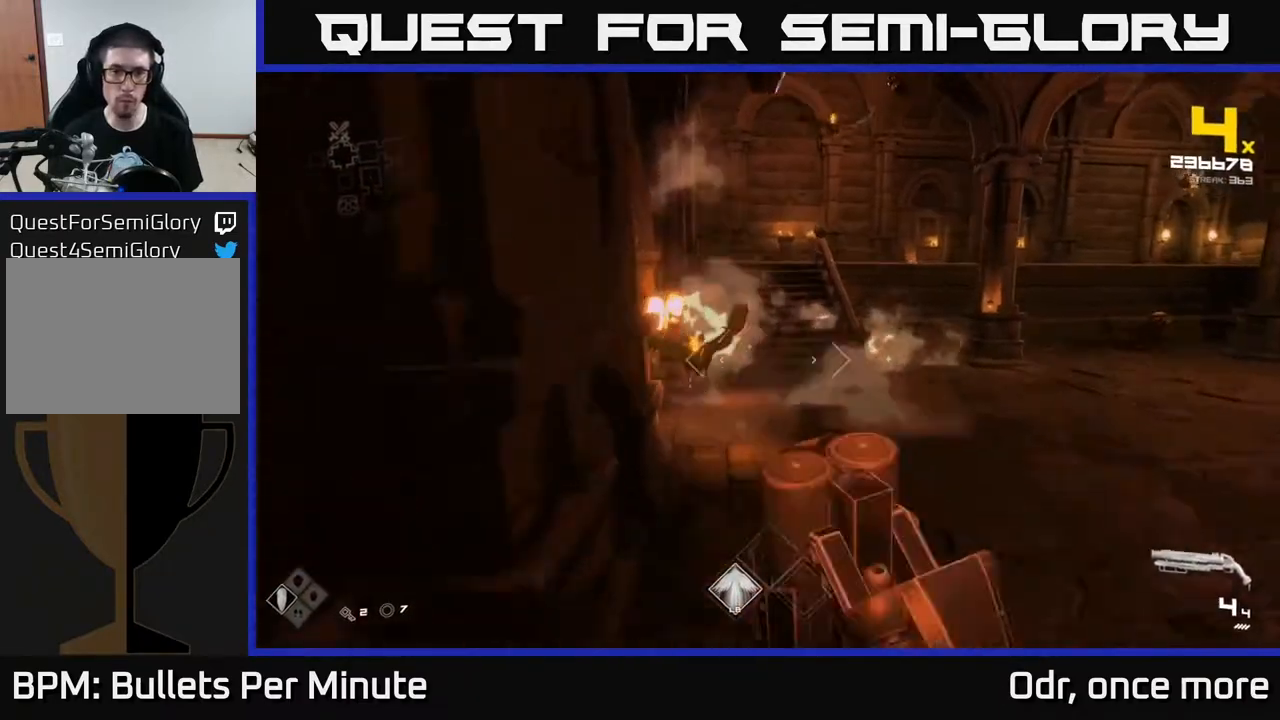
{"buttons": ["R2"], "left_stick": "up-right", "right_stick": "center", "events": [[17, "R1", "up"], [83, "R1", "down"], [117, "A", "down"], [217, "A", "up"], [233, "R1", "up"], [317, "left_stick", "up-right"], [483, "R2", "down"]]}
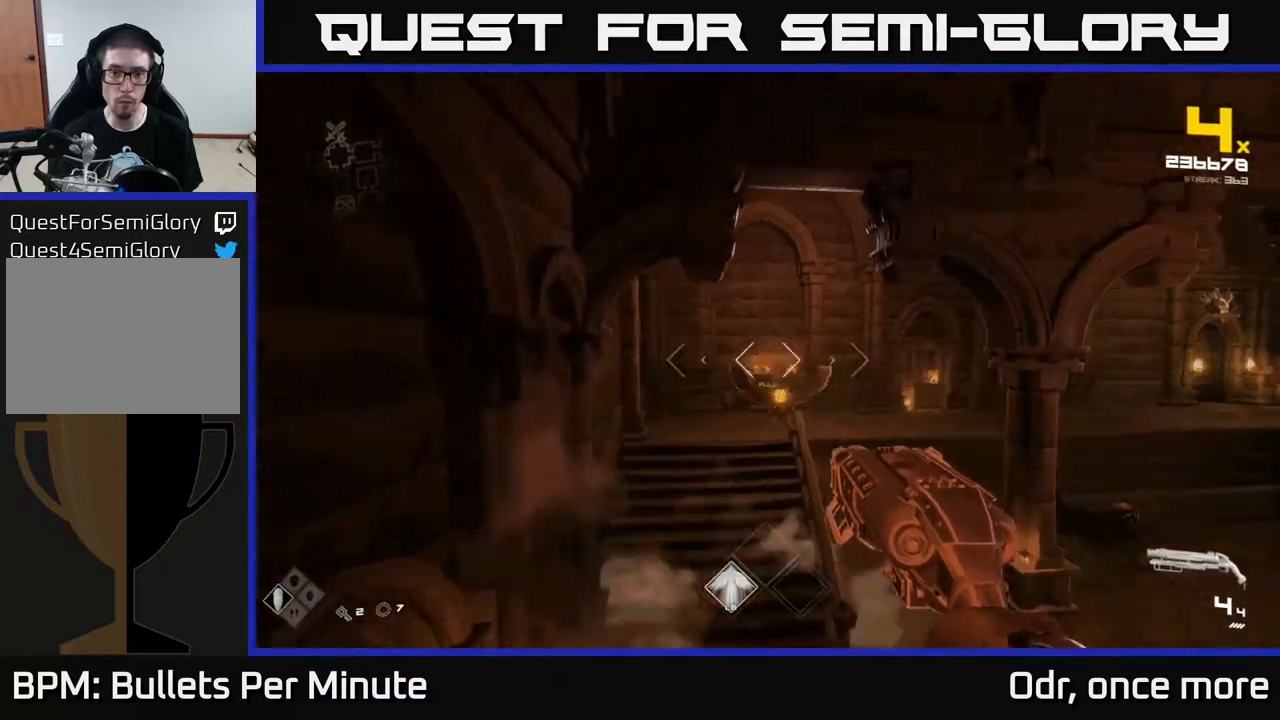
{"buttons": [], "left_stick": "up-left", "right_stick": "center", "events": [[50, "left_stick", "right"], [100, "right_stick", "down"], [117, "R2", "up"], [250, "right_stick", "left"], [300, "left_stick", "up"], [333, "R2", "down"], [333, "right_stick", "center"], [417, "left_stick", "up-left"], [433, "R2", "up"]]}
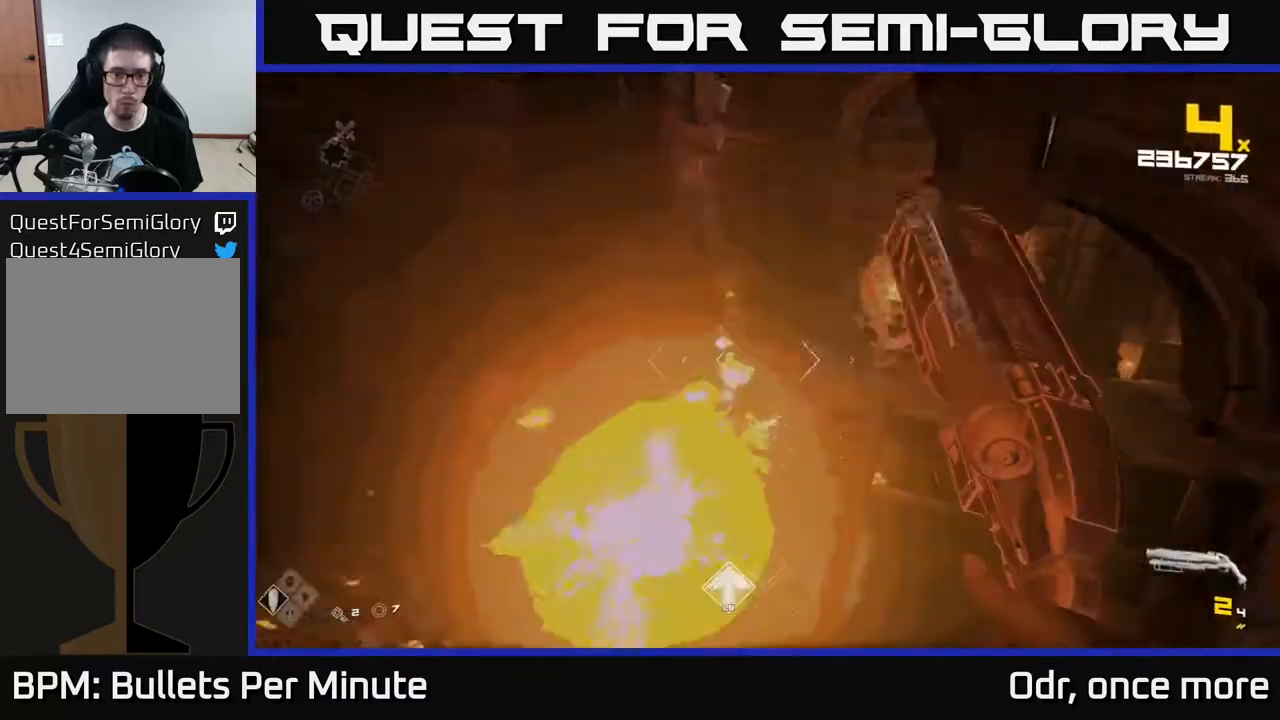
{"buttons": [], "left_stick": "right", "right_stick": "left", "events": [[17, "right_stick", "down-left"], [100, "left_stick", "up-right"], [100, "right_stick", "left"], [233, "R2", "down"], [350, "R2", "up"], [433, "left_stick", "right"]]}
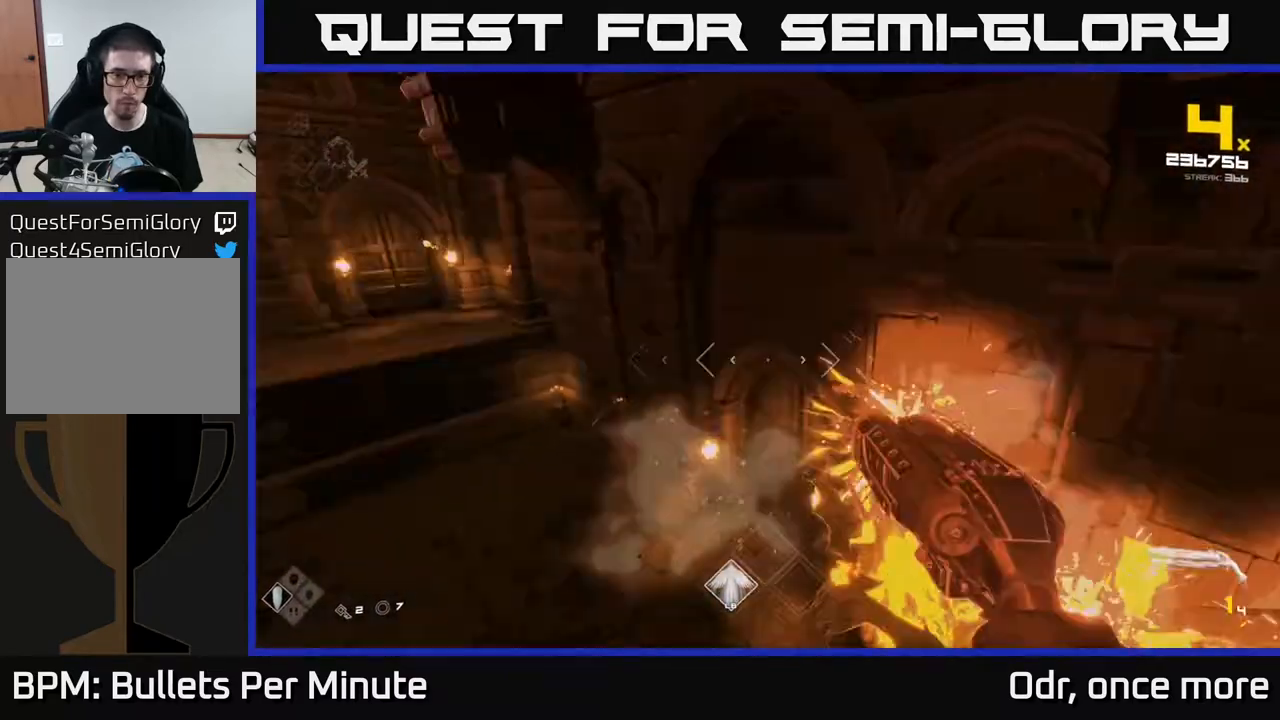
{"buttons": ["R2"], "left_stick": "down-right", "right_stick": "up", "events": [[100, "R2", "down"], [150, "left_stick", "down-right"], [183, "R2", "up"], [217, "right_stick", "center"], [367, "right_stick", "up"], [433, "R2", "down"]]}
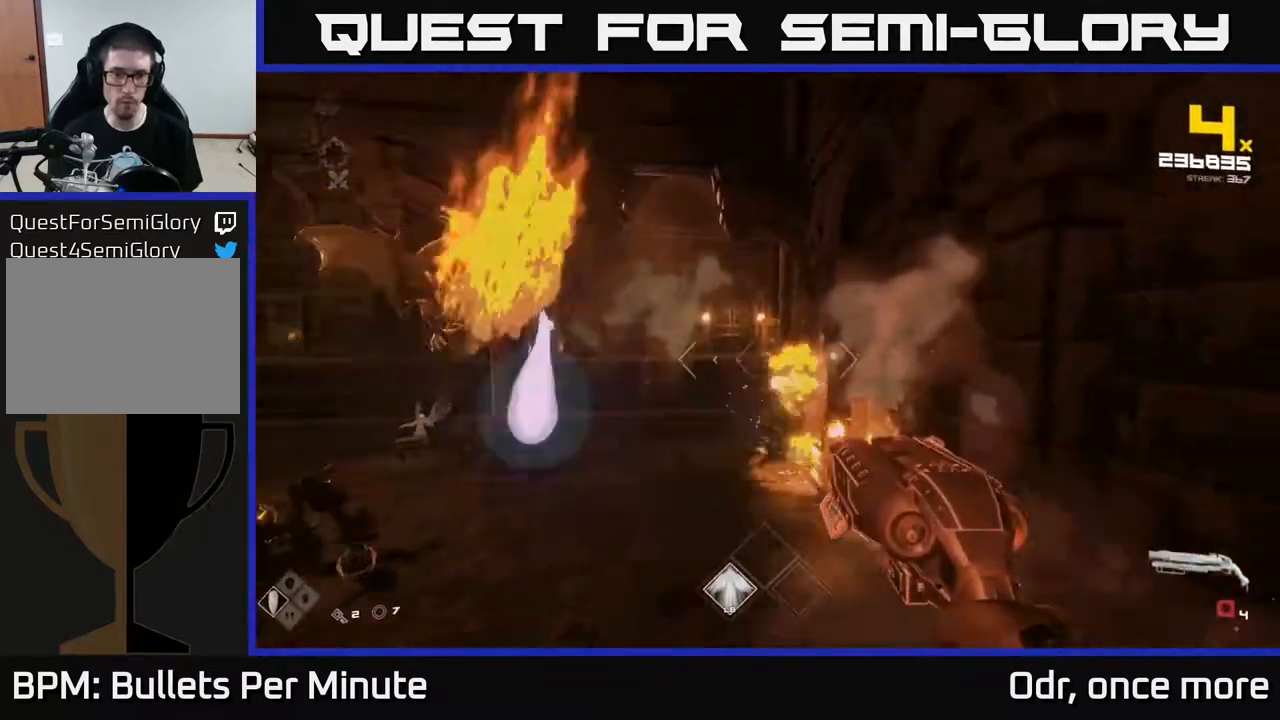
{"buttons": [], "left_stick": "left", "right_stick": "left", "events": [[33, "R2", "up"], [33, "left_stick", "down"], [33, "right_stick", "center"], [167, "right_stick", "down-left"], [217, "R1", "down"], [350, "R1", "up"], [383, "right_stick", "left"], [500, "left_stick", "left"]]}
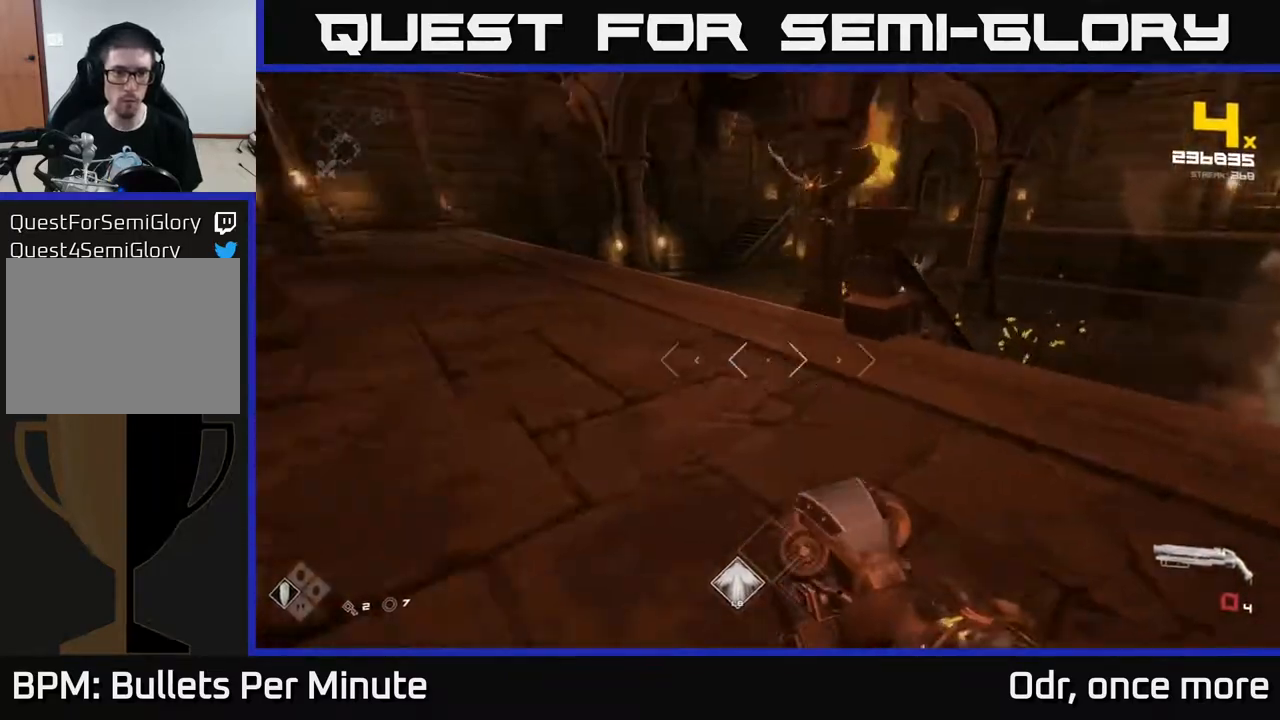
{"buttons": [], "left_stick": "up", "right_stick": "center", "events": [[33, "R1", "down"], [83, "right_stick", "center"], [133, "R1", "up"], [133, "left_stick", "up"], [317, "A", "down"], [317, "R1", "down"], [383, "left_stick", "up-left"], [450, "A", "up"], [483, "R1", "up"], [500, "left_stick", "up"]]}
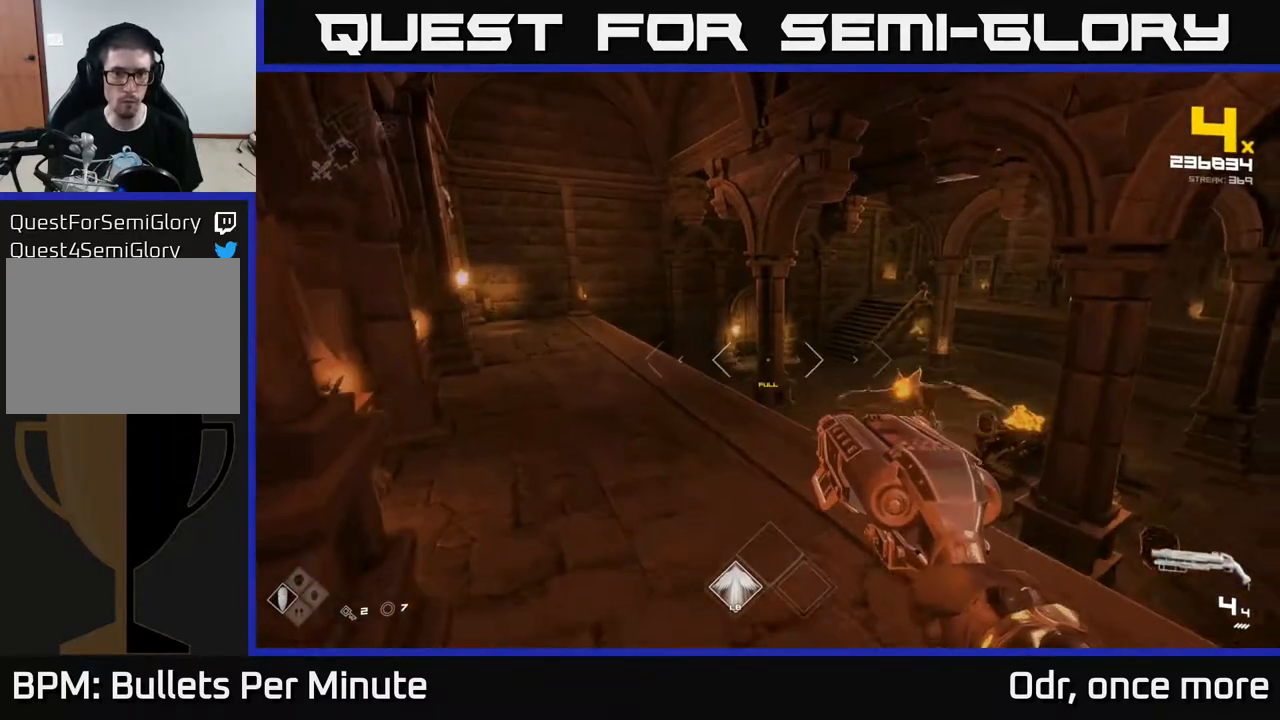
{"buttons": [], "left_stick": "left", "right_stick": "right", "events": [[200, "A", "down"], [283, "A", "up"], [367, "left_stick", "left"], [417, "right_stick", "right"]]}
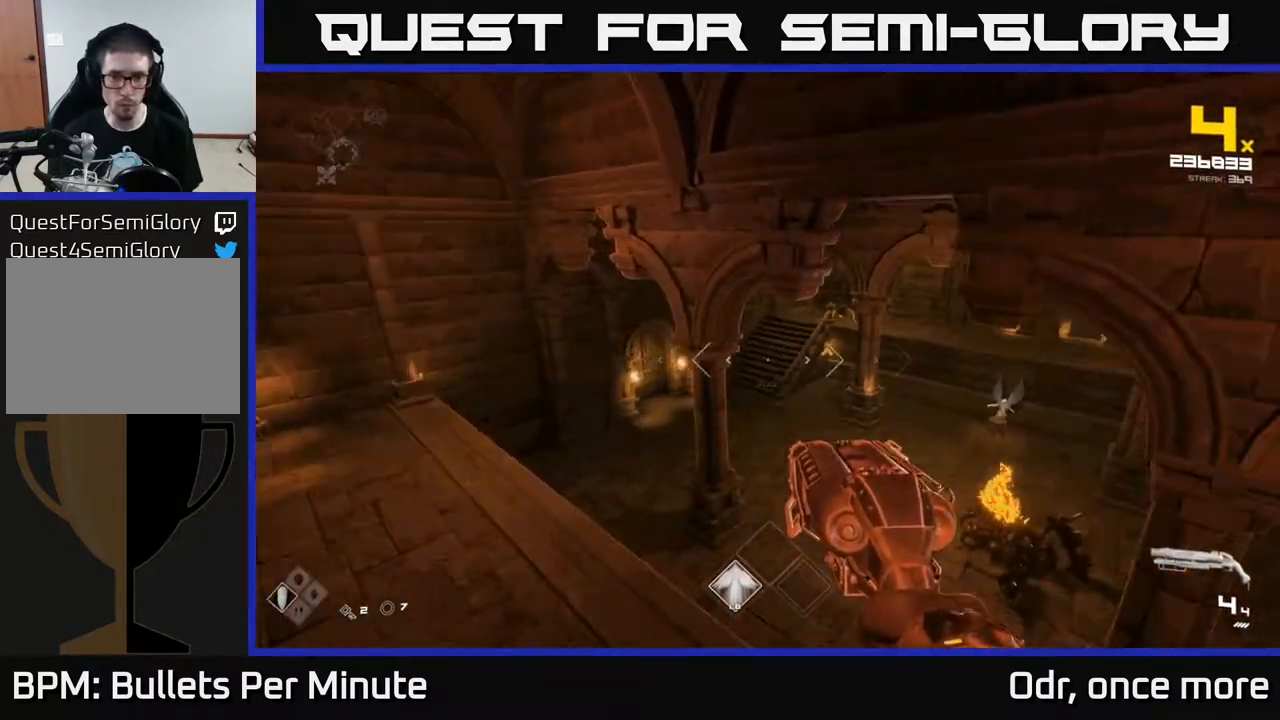
{"buttons": ["R2"], "left_stick": "down-left", "right_stick": "down", "events": [[17, "left_stick", "down-left"], [500, "R2", "down"], [500, "right_stick", "down"]]}
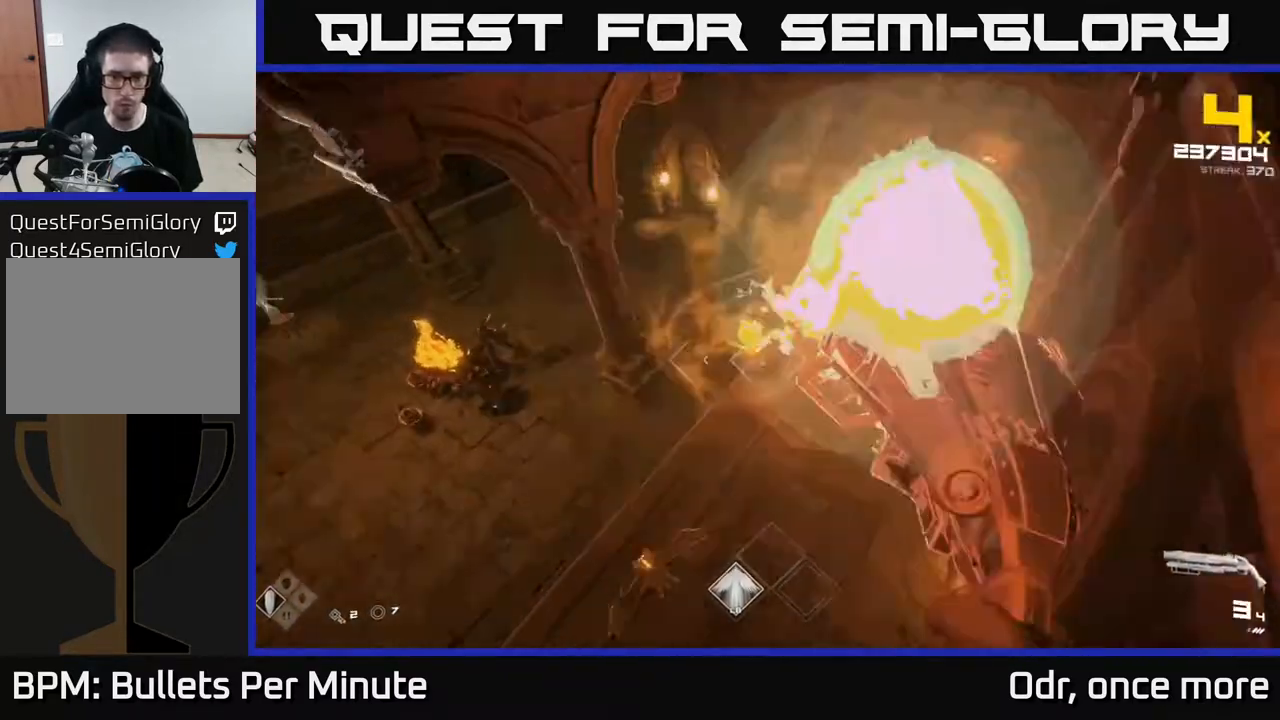
{"buttons": [], "left_stick": "down", "right_stick": "up-right", "events": [[117, "right_stick", "center"], [133, "R2", "up"], [233, "right_stick", "right"], [300, "R2", "down"], [317, "right_stick", "up-right"], [400, "R2", "up"], [417, "right_stick", "center"], [467, "left_stick", "down"], [467, "right_stick", "up-right"]]}
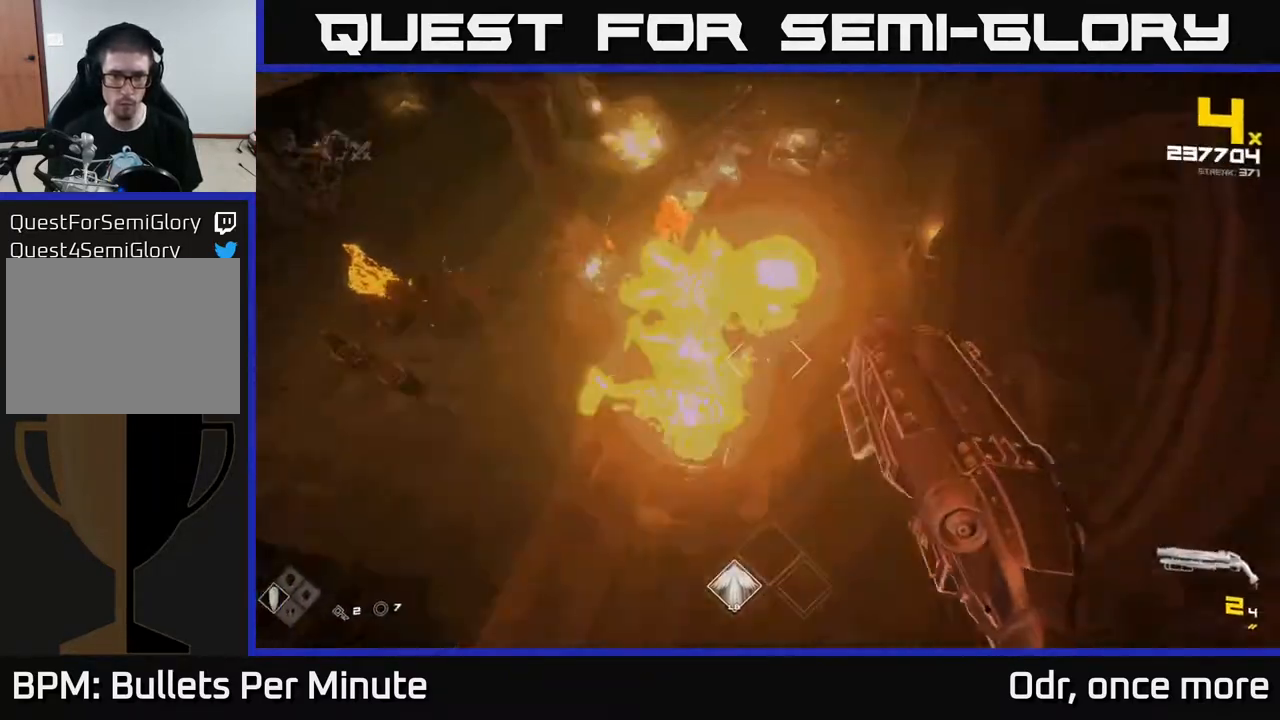
{"buttons": ["R1"], "left_stick": "down", "right_stick": "left", "events": [[117, "R2", "down"], [133, "right_stick", "up-left"], [200, "right_stick", "center"], [233, "R2", "up"], [433, "right_stick", "left"], [450, "R1", "down"]]}
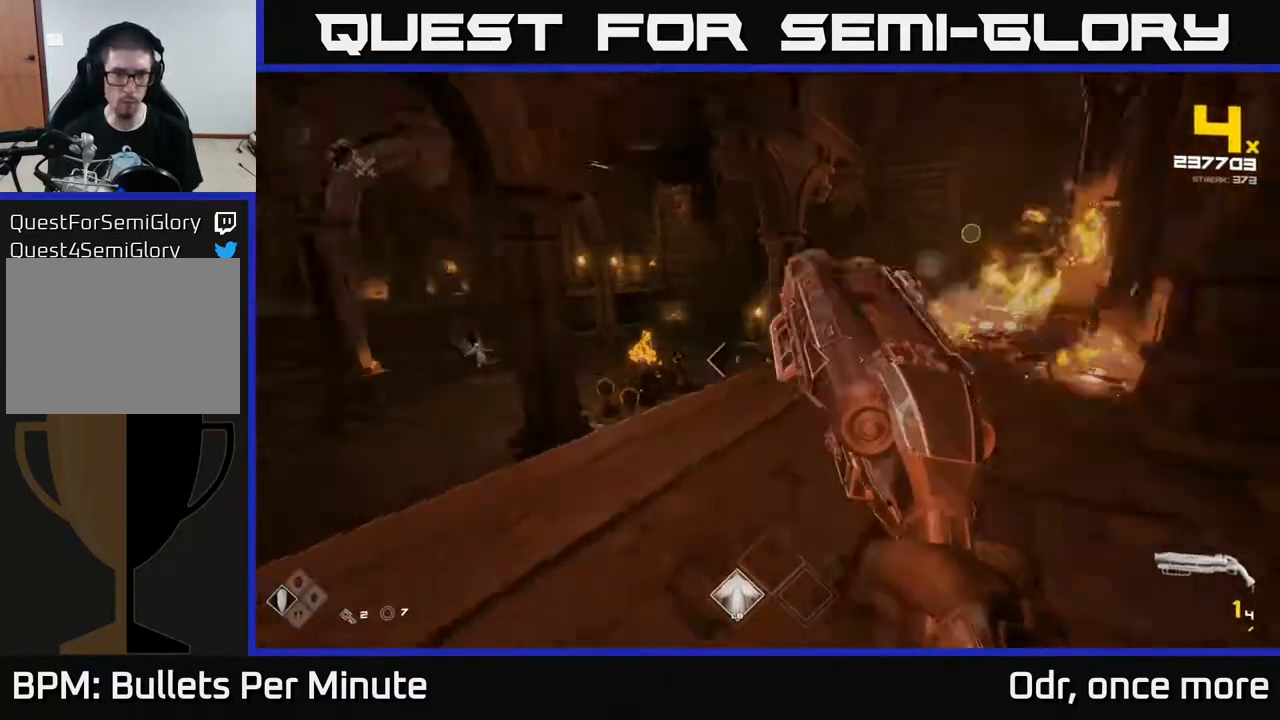
{"buttons": [], "left_stick": "up-left", "right_stick": "down-right", "events": [[67, "R1", "up"], [200, "left_stick", "left"], [300, "left_stick", "up-left"], [300, "right_stick", "center"], [383, "right_stick", "down-right"]]}
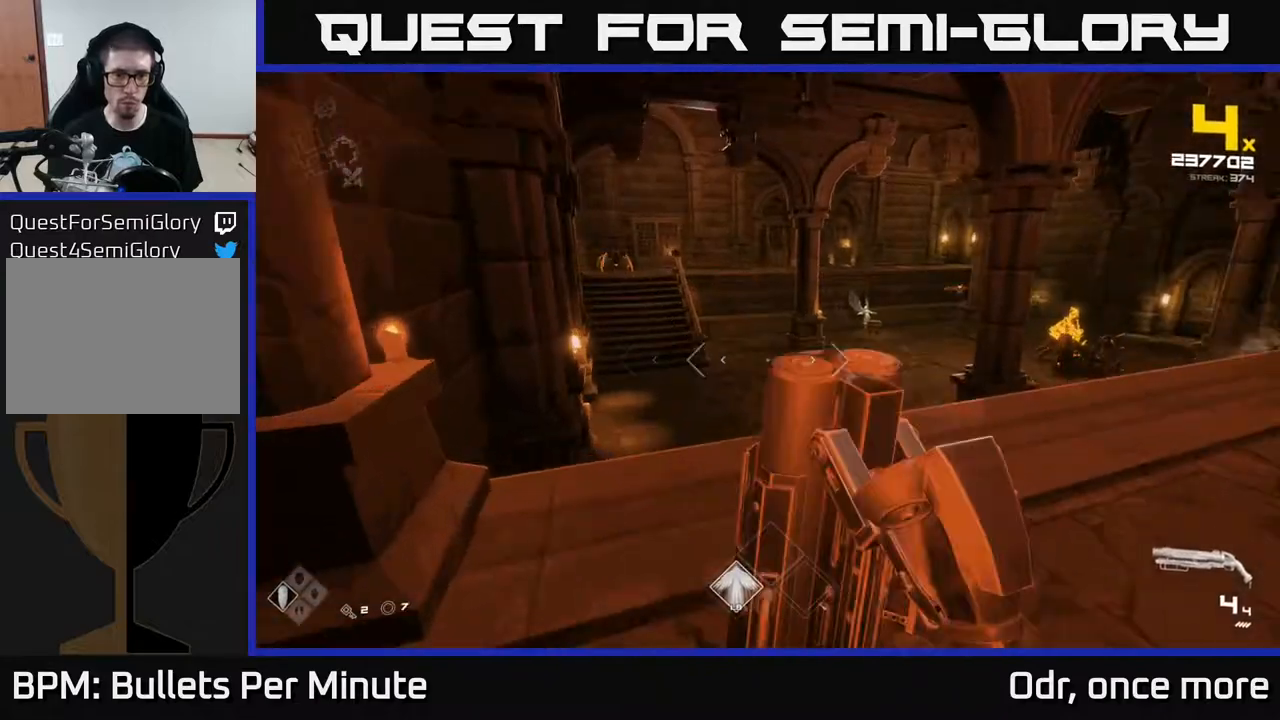
{"buttons": [], "left_stick": "up", "right_stick": "left", "events": [[50, "right_stick", "center"], [100, "left_stick", "up"], [117, "A", "down"], [217, "A", "up"], [417, "right_stick", "left"]]}
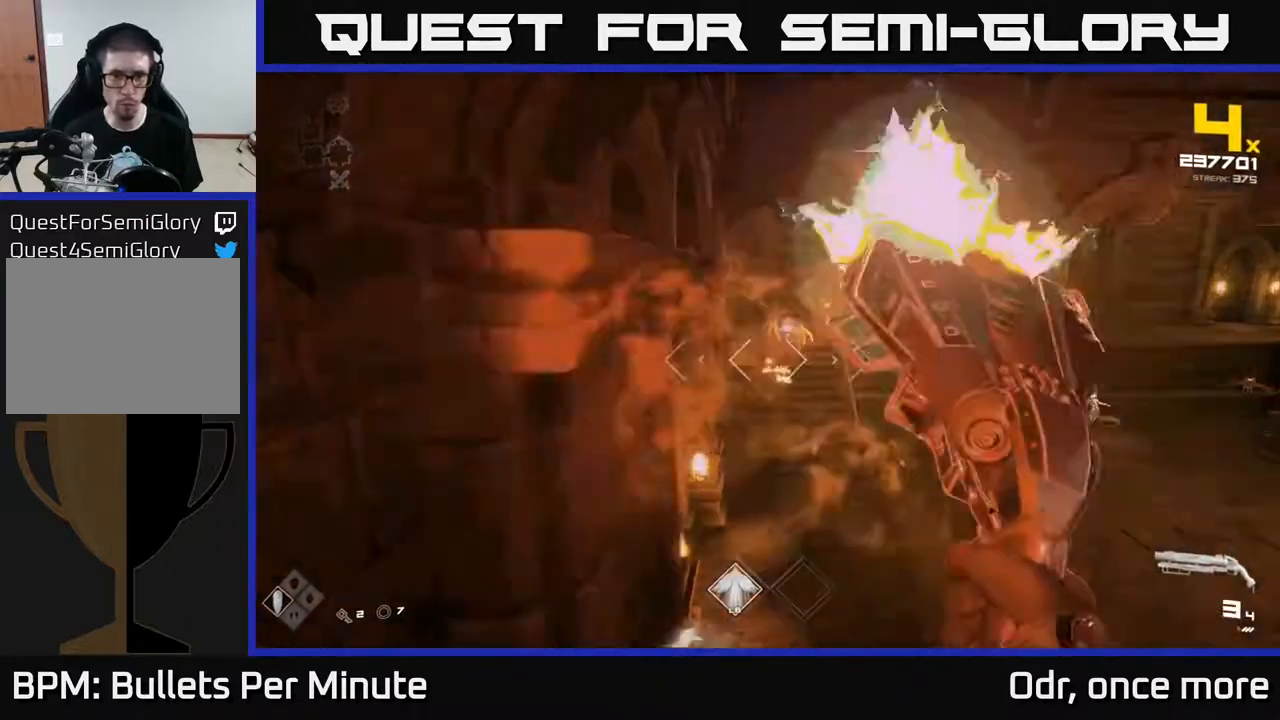
{"buttons": [], "left_stick": "up", "right_stick": "center", "events": [[17, "R2", "down"], [17, "right_stick", "center"], [117, "R2", "up"], [300, "R2", "down"], [350, "R2", "up"]]}
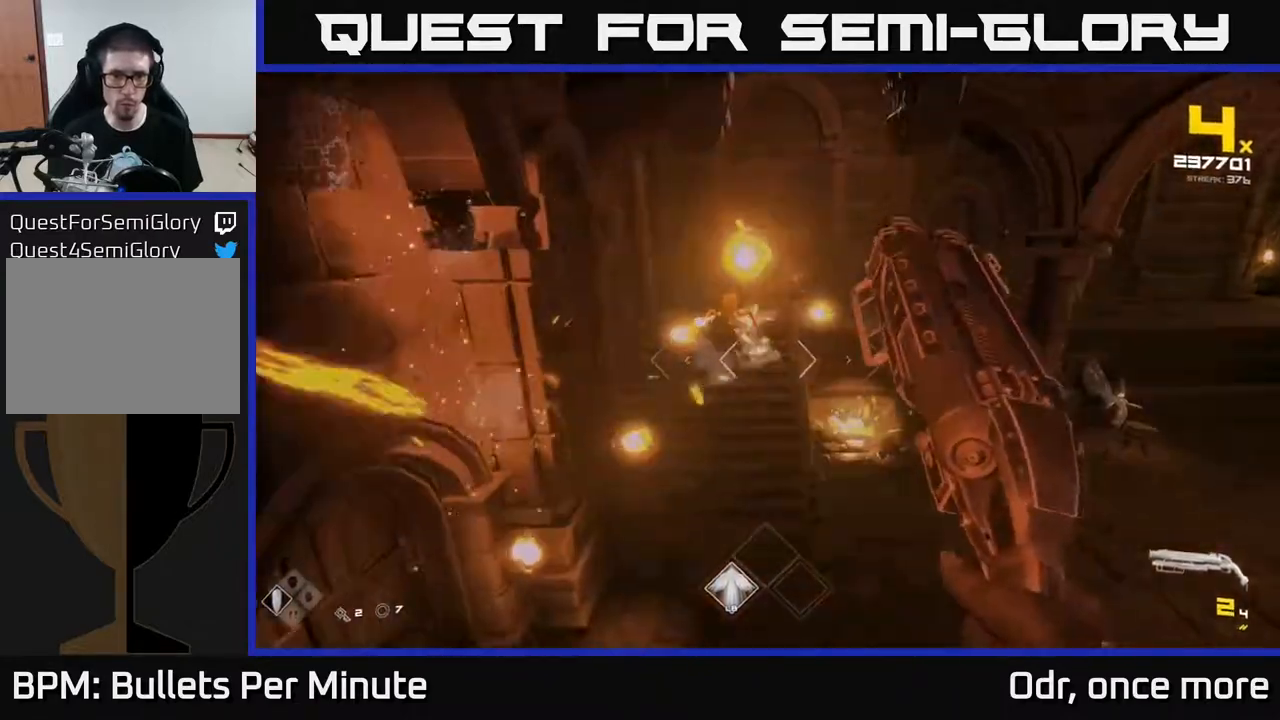
{"buttons": ["R2"], "left_stick": "up-left", "right_stick": "up-right", "events": [[17, "left_stick", "up-right"], [17, "right_stick", "up-left"], [133, "R2", "down"], [217, "right_stick", "center"], [233, "R2", "up"], [267, "left_stick", "up-left"], [367, "right_stick", "up-right"], [467, "R2", "down"]]}